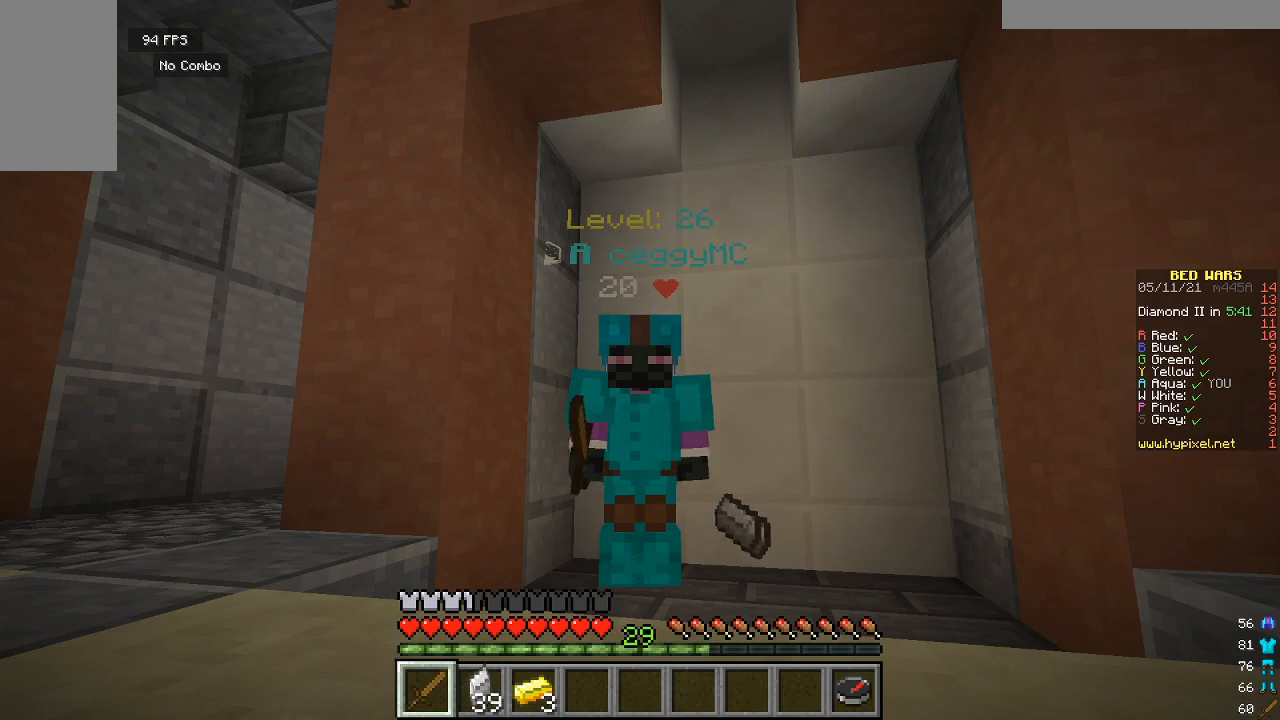
Gameplay with keyboard and mouse; each line is a JSON object with the keys and mouse buttons held at the frame after it. "events" lists presses ("down") and releases ("up") of "a", "d", "s", "w", "mouse_left" and "mouse_right" between this image and that frame as [ms after this image, input, new state], when the widget could be followed in between. "mouse_left", "mouse_right" = the "left", "right" buttons of the "mouse" list. No other keys are recorded. Fast repeated clicks can show as one long hold. Mouse movement is not recorded.
{"keys": ["s"], "mouse": [], "events": [[500, "s", "down"]]}
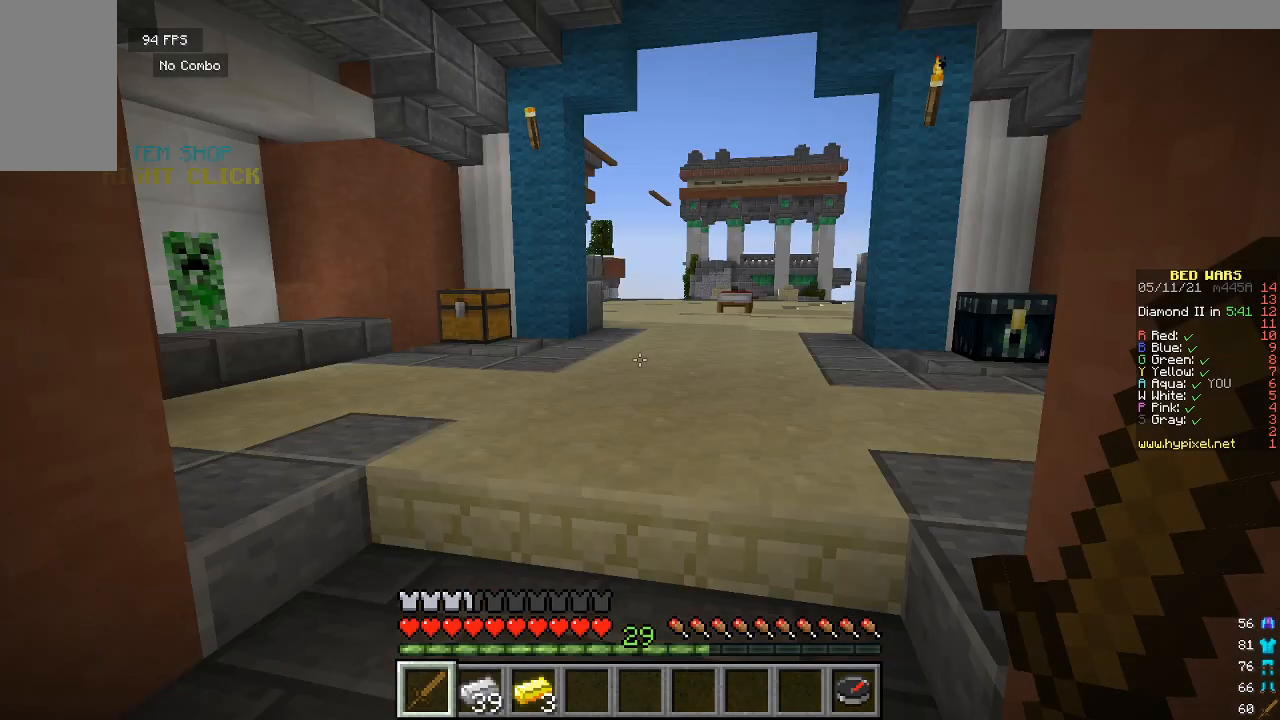
{"keys": ["w"], "mouse": [], "events": [[233, "s", "up"], [267, "w", "down"]]}
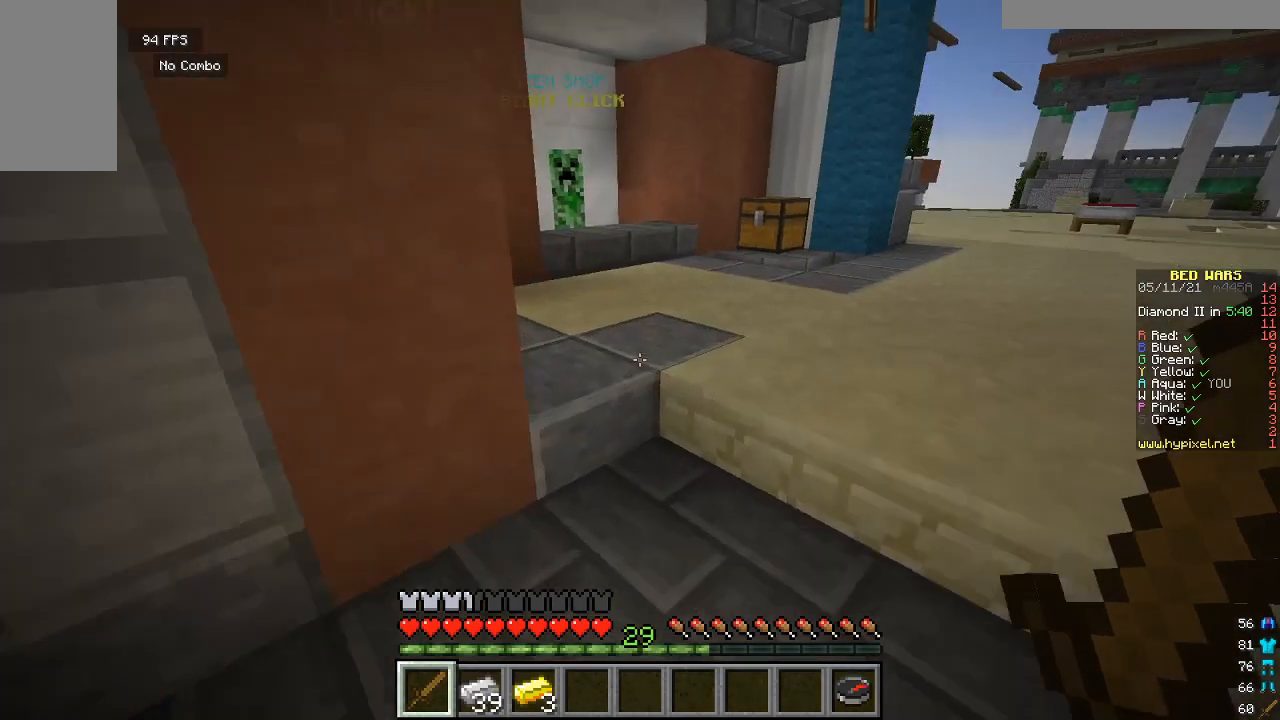
{"keys": ["w"], "mouse": [], "events": [[133, "w", "up"], [200, "s", "down"], [400, "s", "up"], [433, "w", "down"]]}
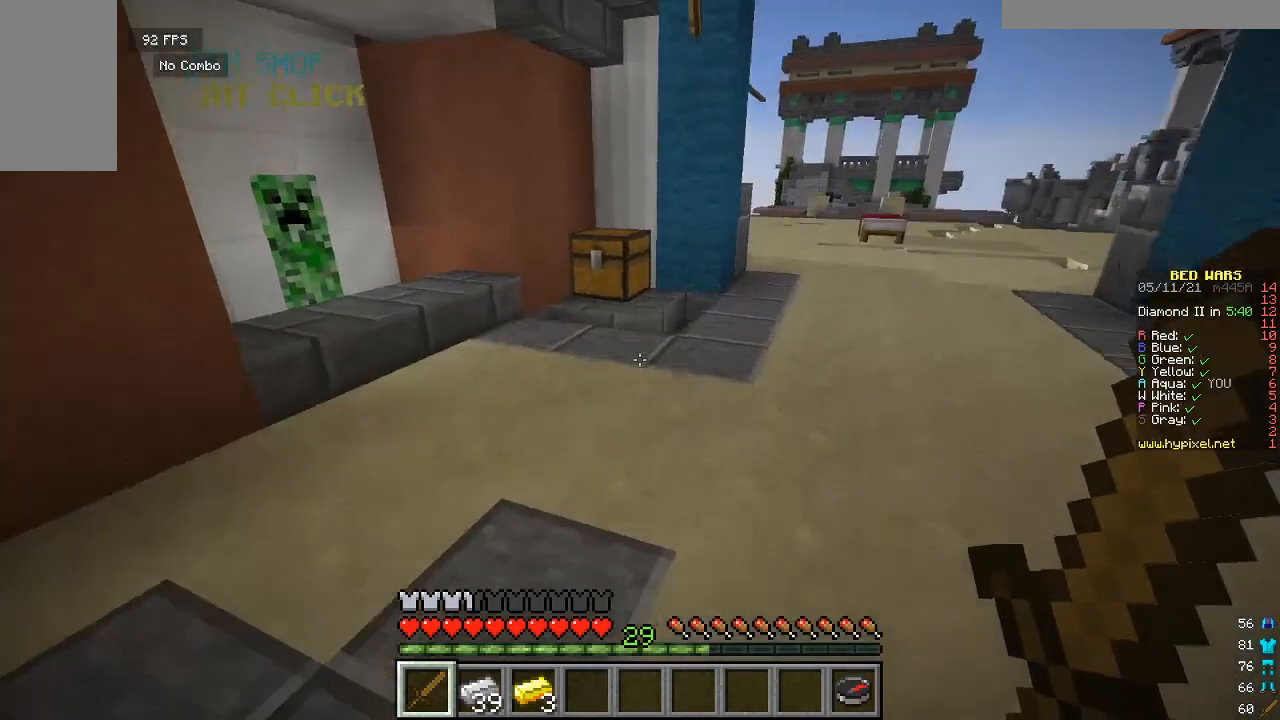
{"keys": ["w"], "mouse": [], "events": []}
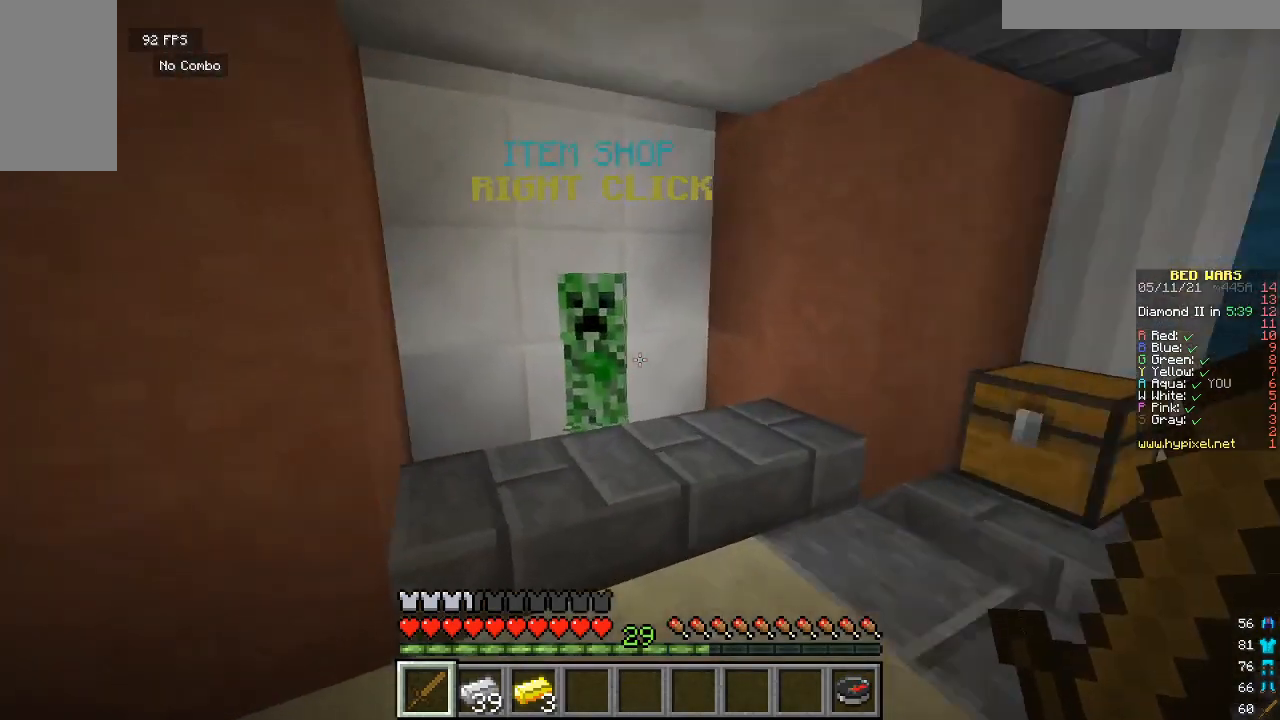
{"keys": [], "mouse": [], "events": [[167, "mouse_right", "down"], [267, "w", "up"], [367, "mouse_right", "up"]]}
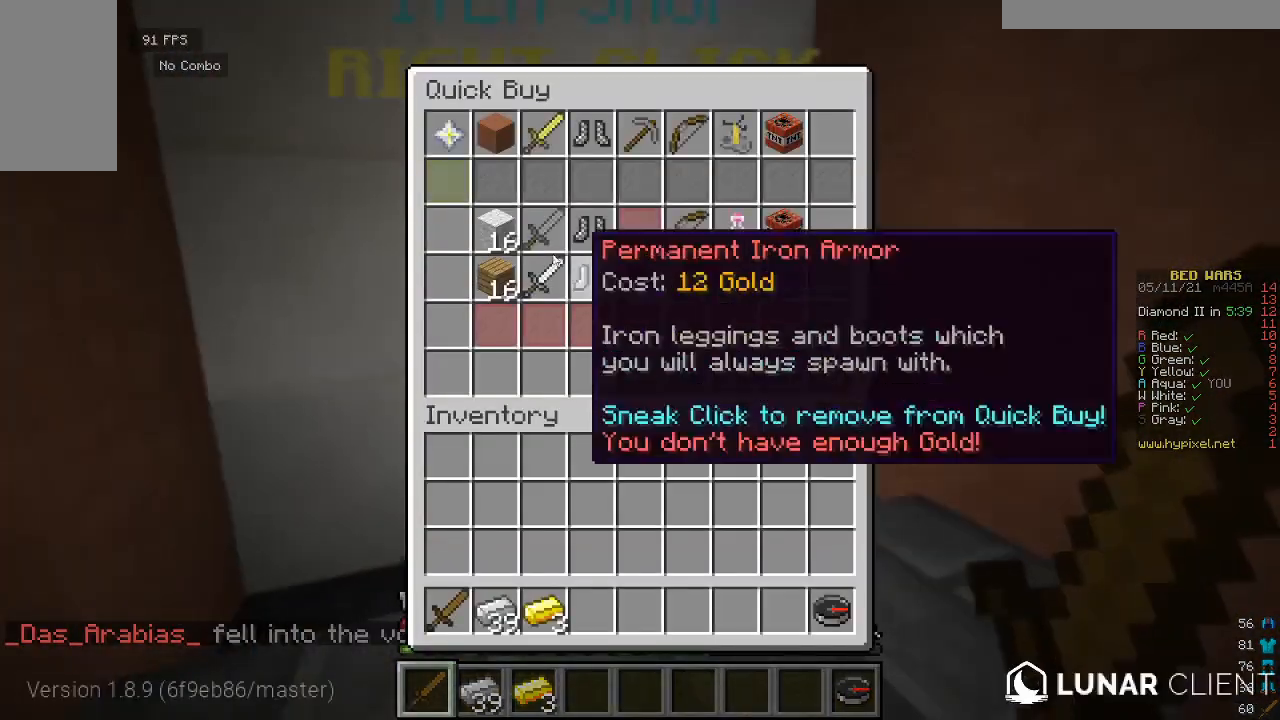
{"keys": [], "mouse": [], "events": []}
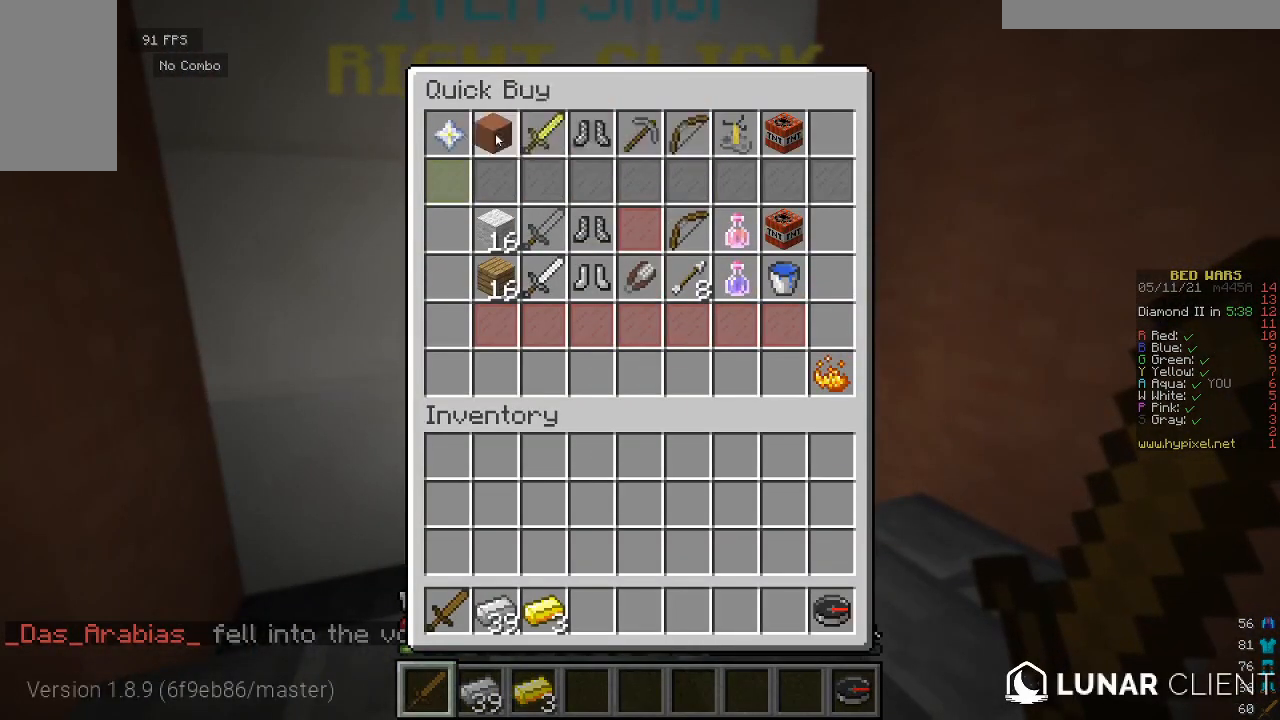
{"keys": [], "mouse": [], "events": []}
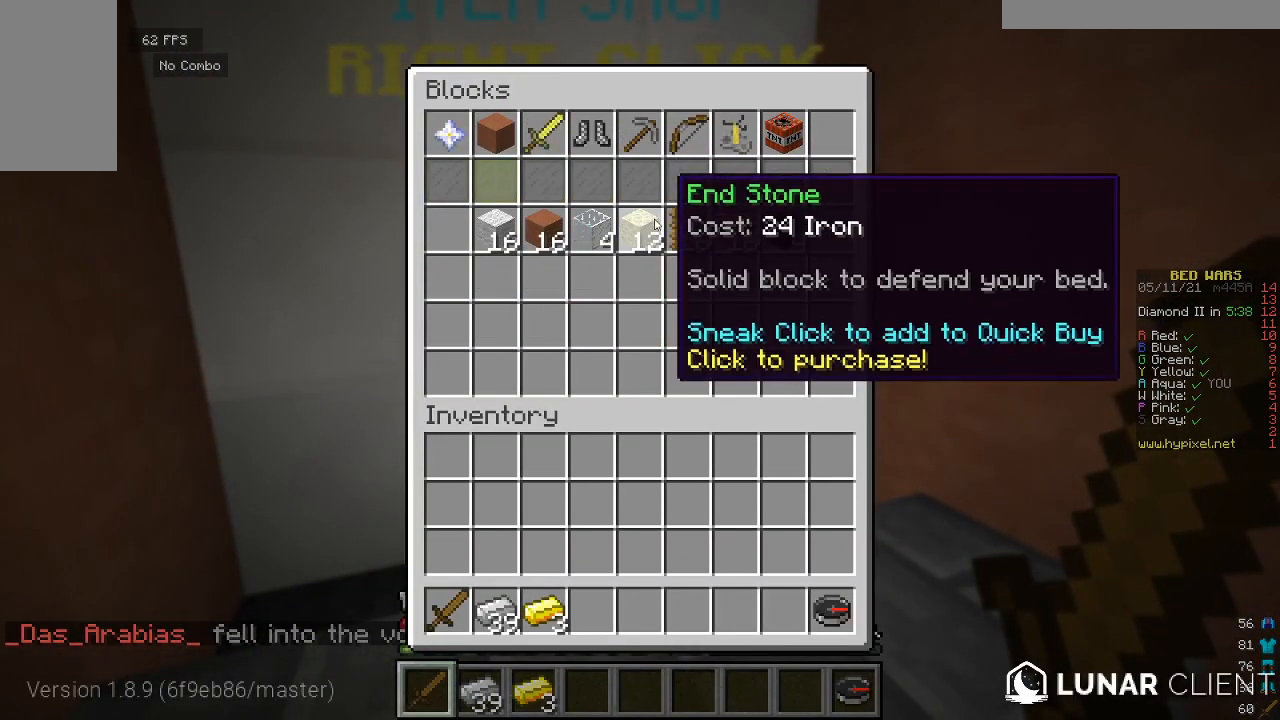
{"keys": [], "mouse": [], "events": []}
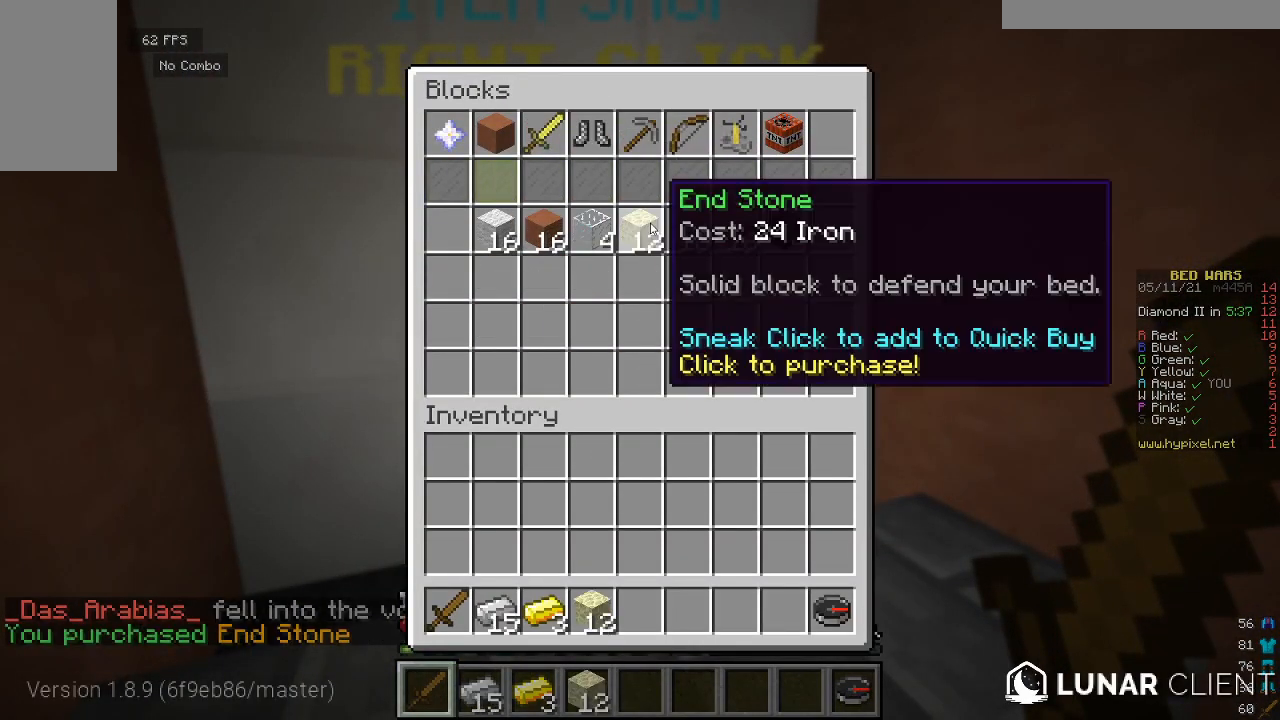
{"keys": [], "mouse": [], "events": []}
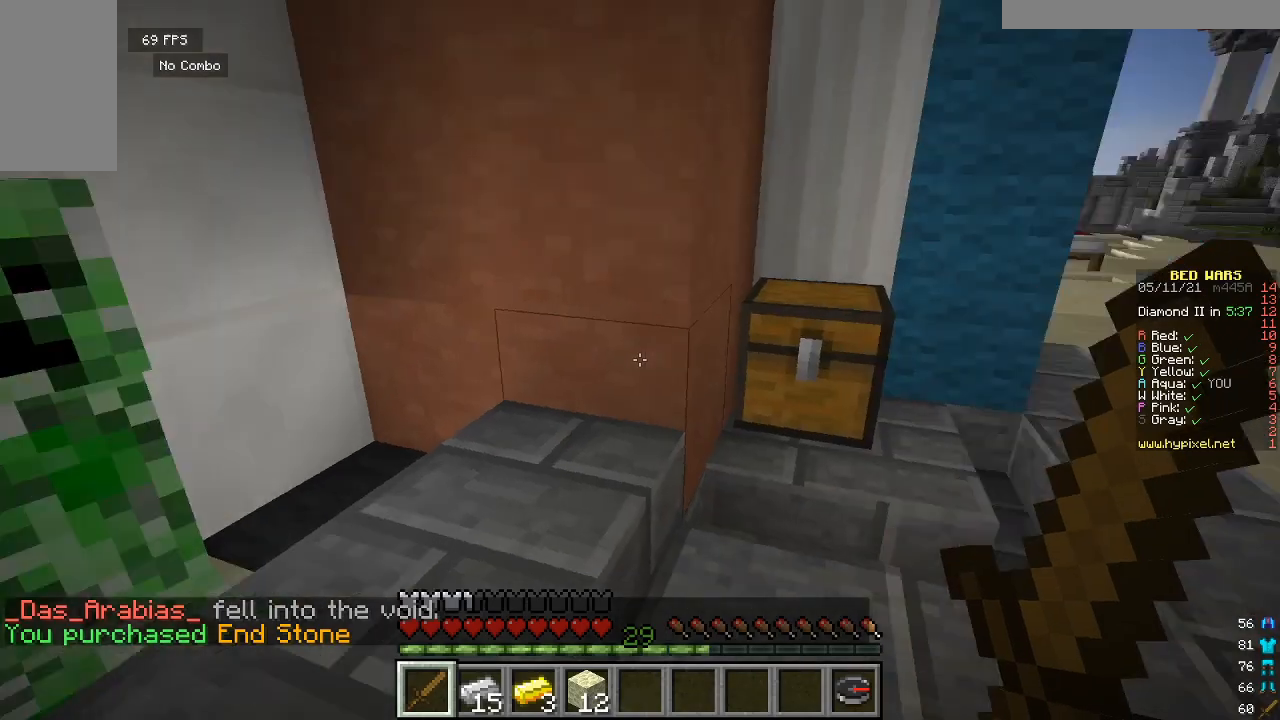
{"keys": ["w"], "mouse": [], "events": [[300, "s", "down"], [417, "s", "up"], [500, "w", "down"]]}
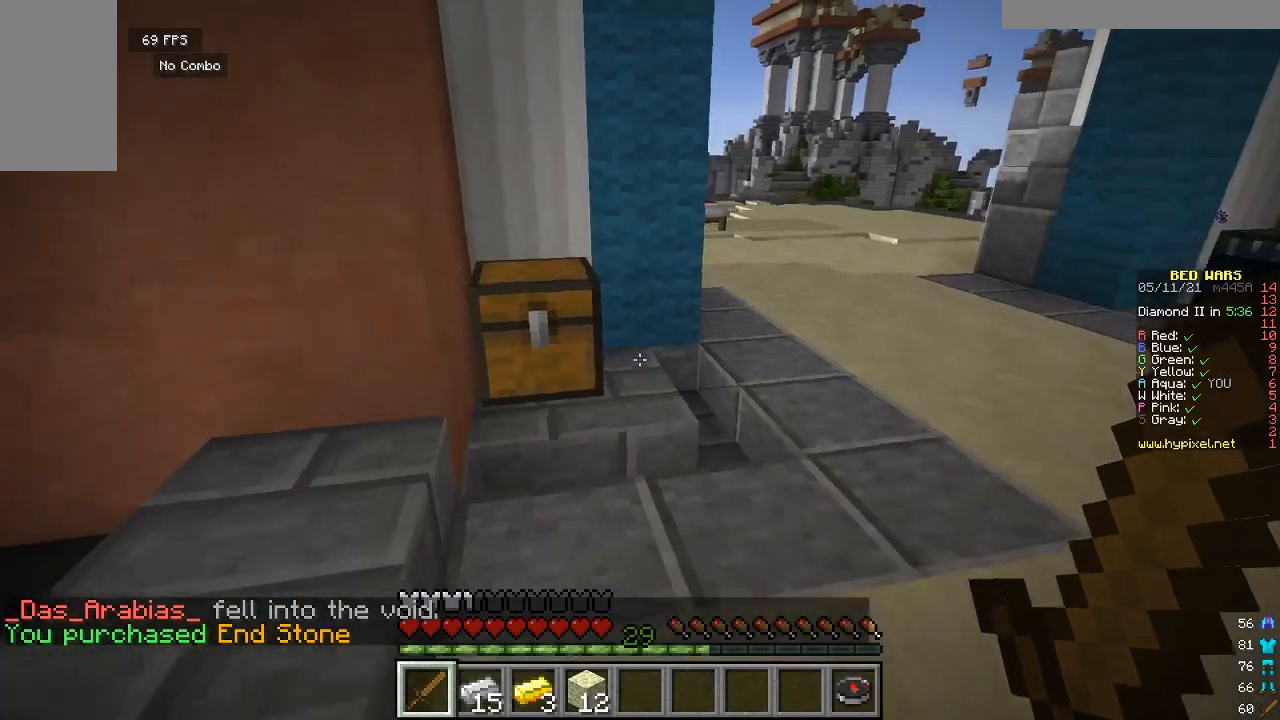
{"keys": ["w"], "mouse": [], "events": []}
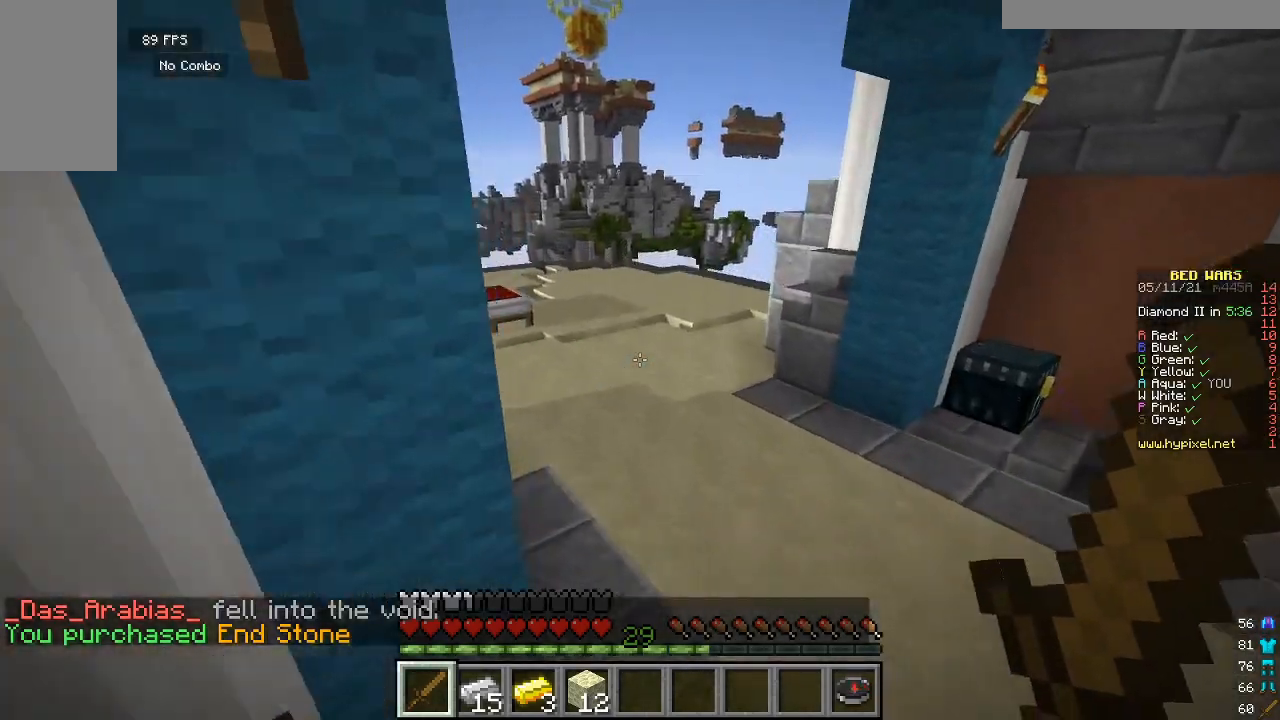
{"keys": ["w"], "mouse": [], "events": []}
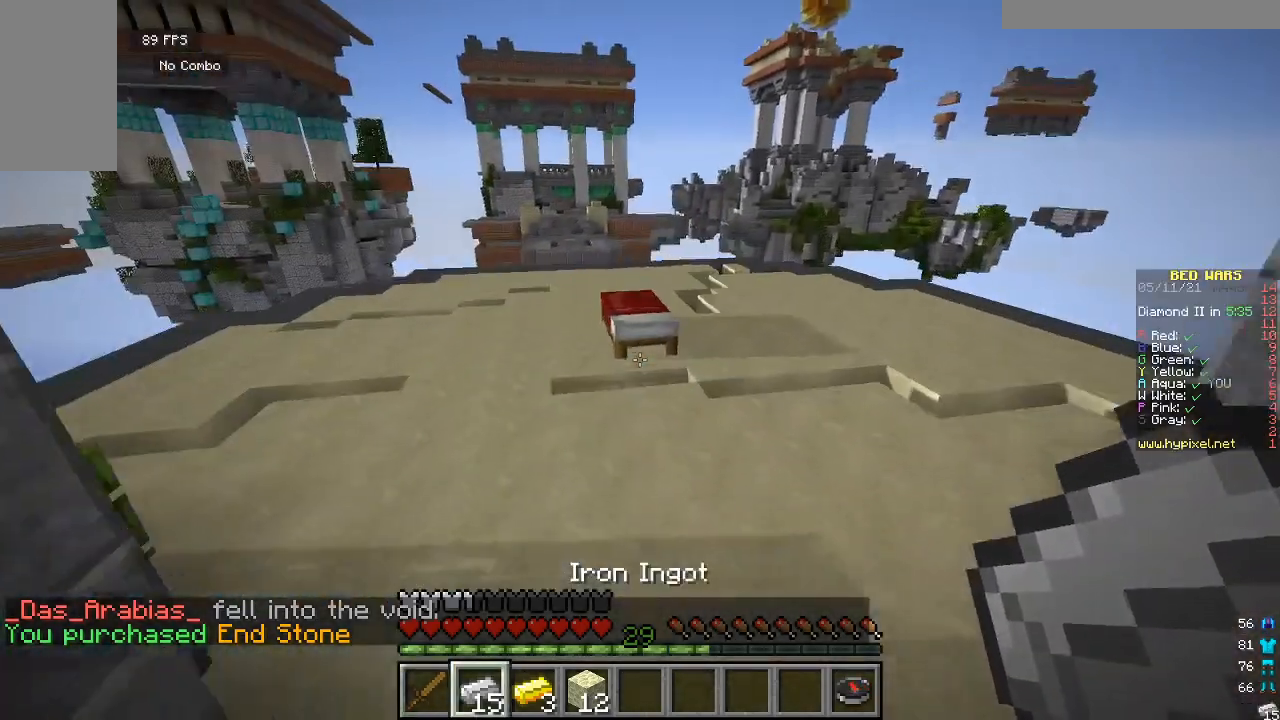
{"keys": [], "mouse": [], "events": [[300, "w", "up"]]}
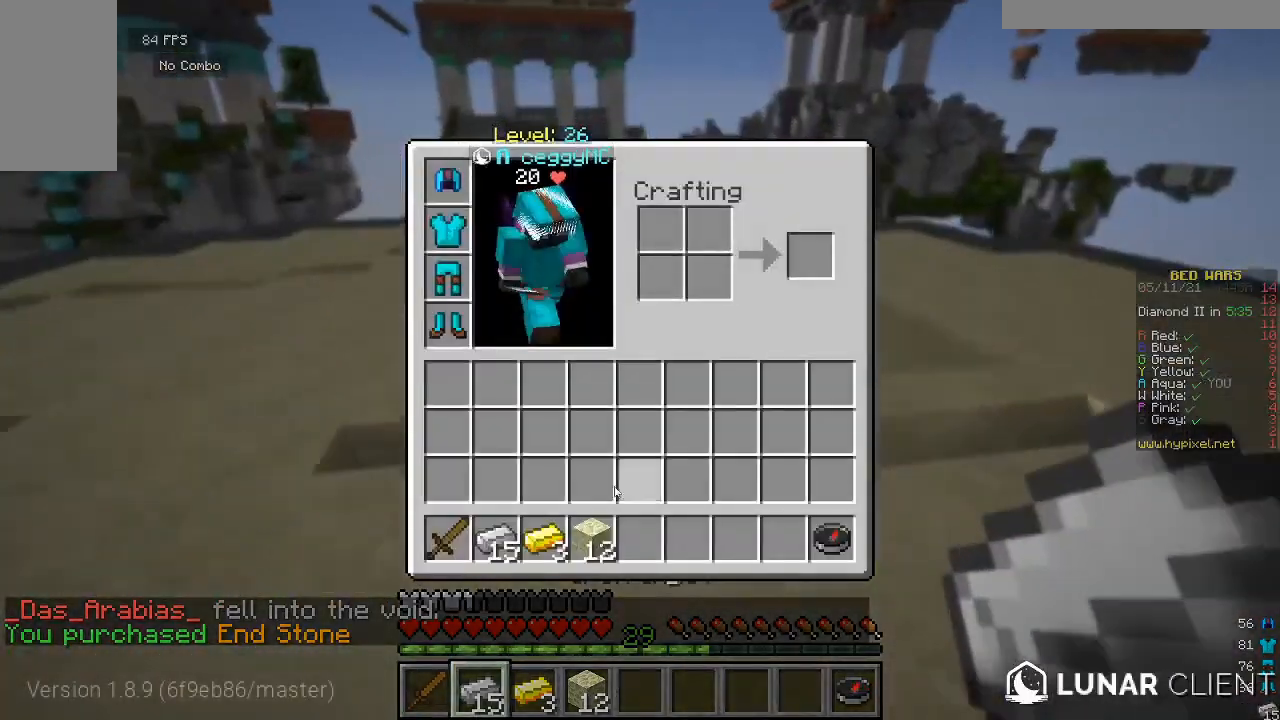
{"keys": [], "mouse": [], "events": []}
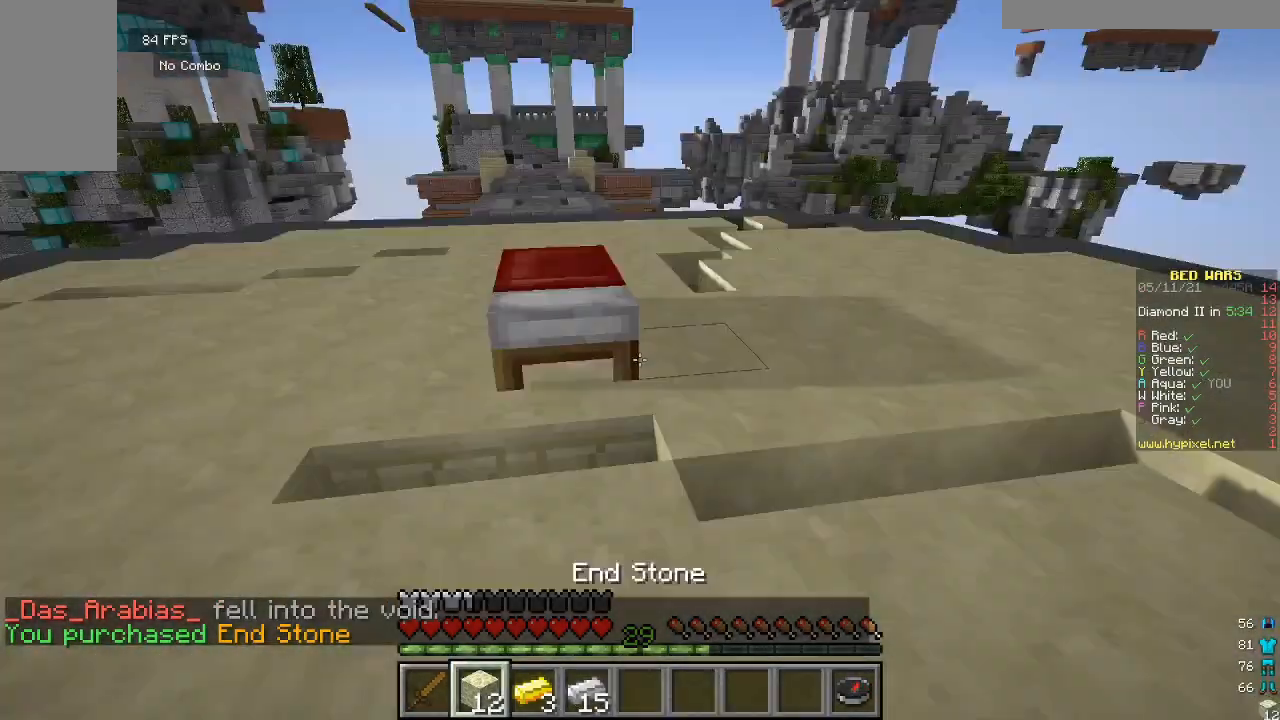
{"keys": ["w"], "mouse": [], "events": [[267, "w", "down"]]}
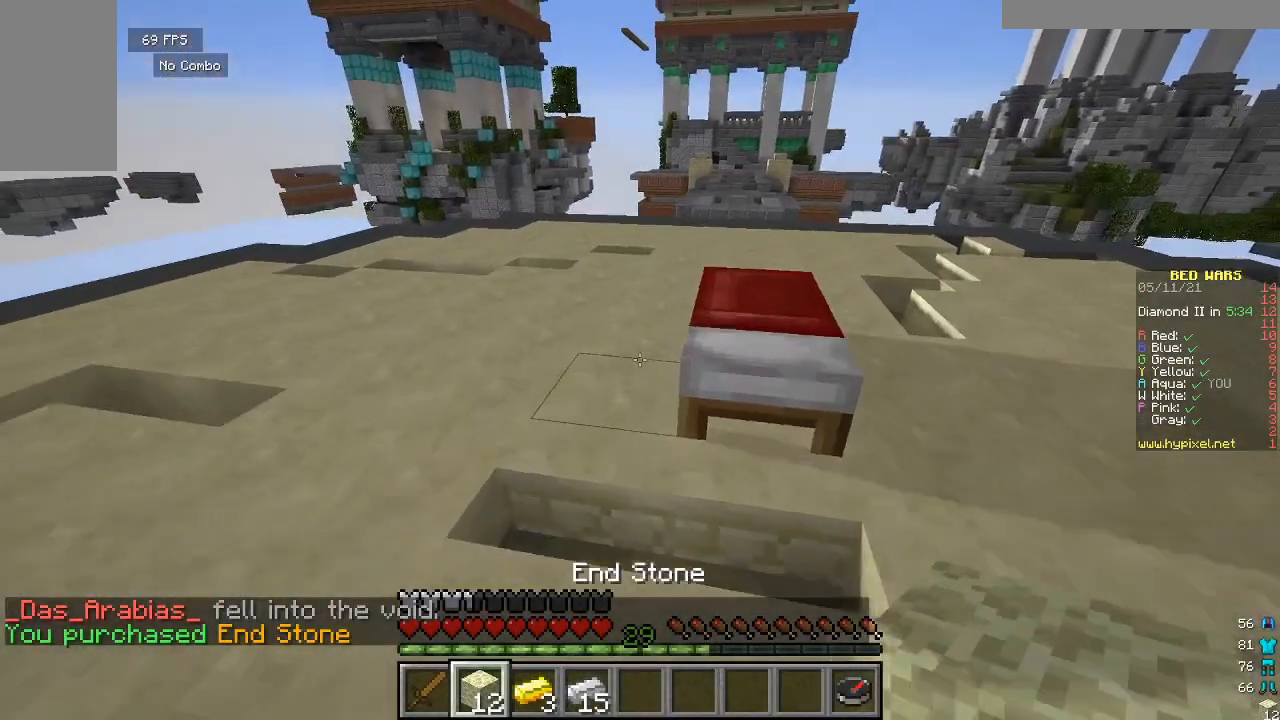
{"keys": ["w"], "mouse": [], "events": [[100, "w", "up"], [167, "mouse_right", "down"], [300, "mouse_right", "up"], [300, "s", "down"], [333, "mouse_right", "down"], [417, "s", "up"], [433, "w", "down"], [467, "mouse_right", "up"]]}
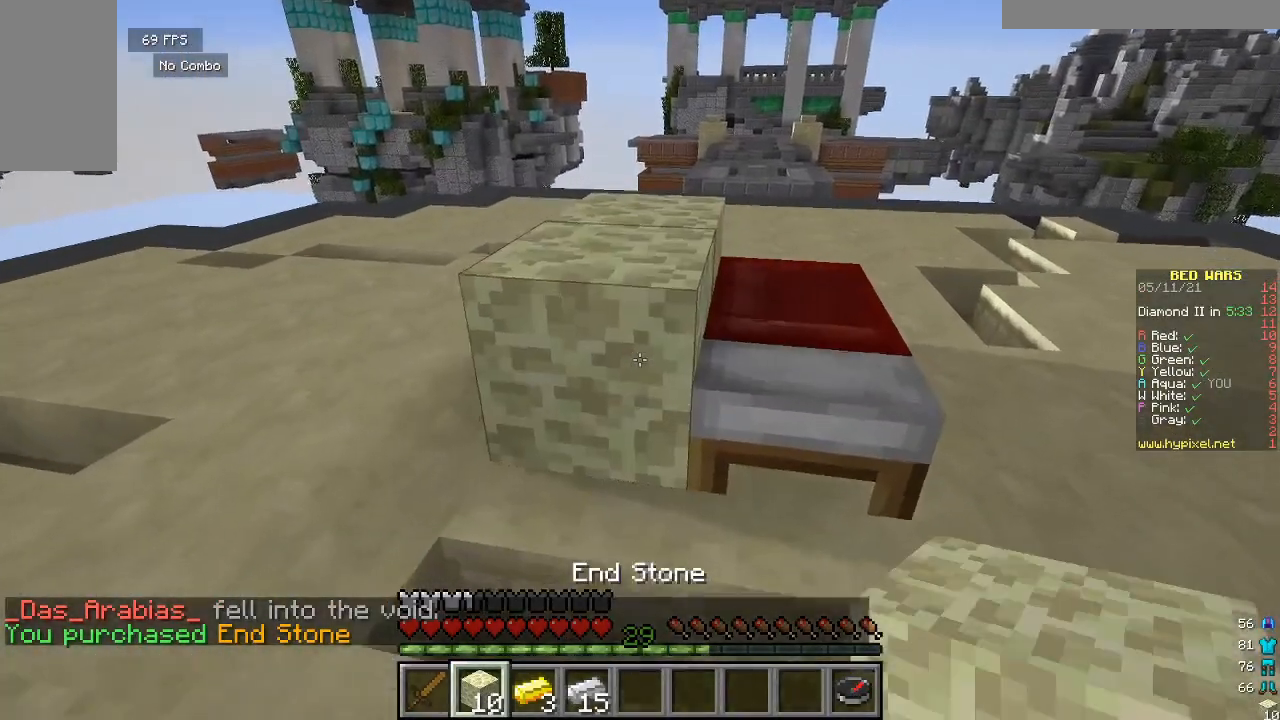
{"keys": ["w"], "mouse": [], "events": []}
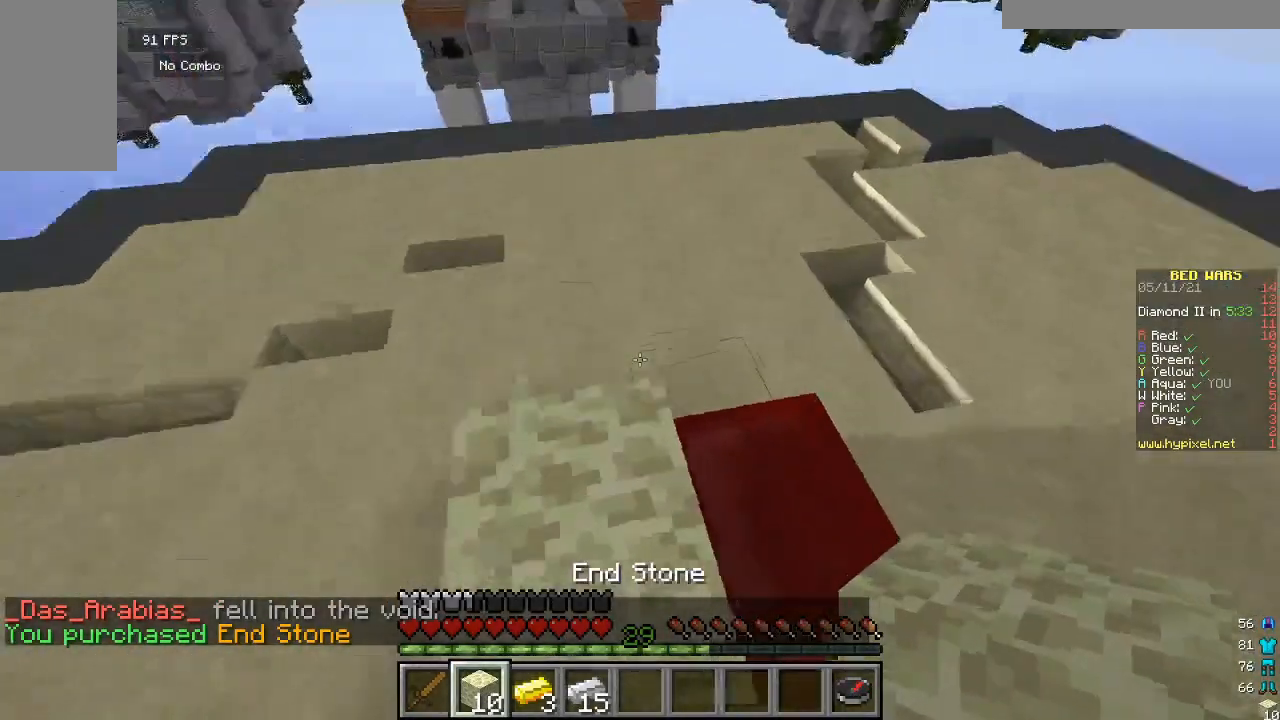
{"keys": [], "mouse": [], "events": [[100, "w", "up"], [267, "mouse_right", "down"], [467, "mouse_right", "up"]]}
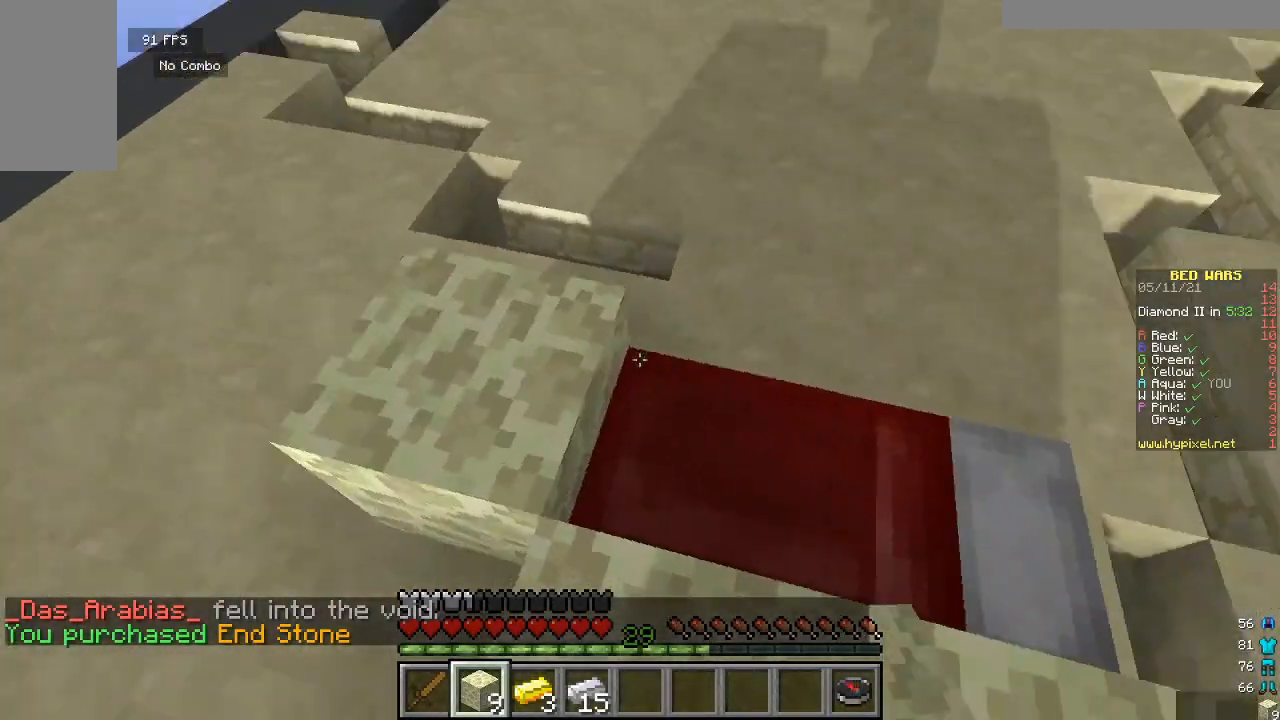
{"keys": [], "mouse": ["right"], "events": [[400, "mouse_right", "down"]]}
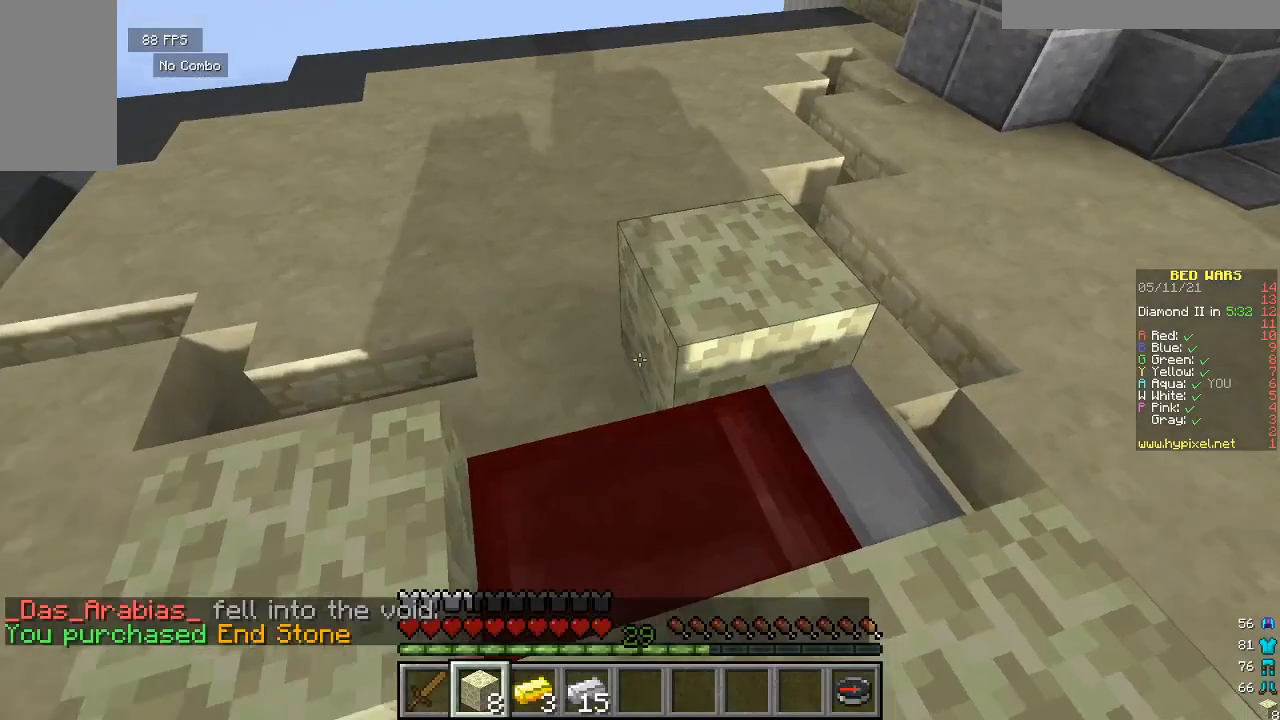
{"keys": [], "mouse": [], "events": [[33, "mouse_right", "up"], [100, "mouse_right", "down"], [233, "mouse_right", "up"]]}